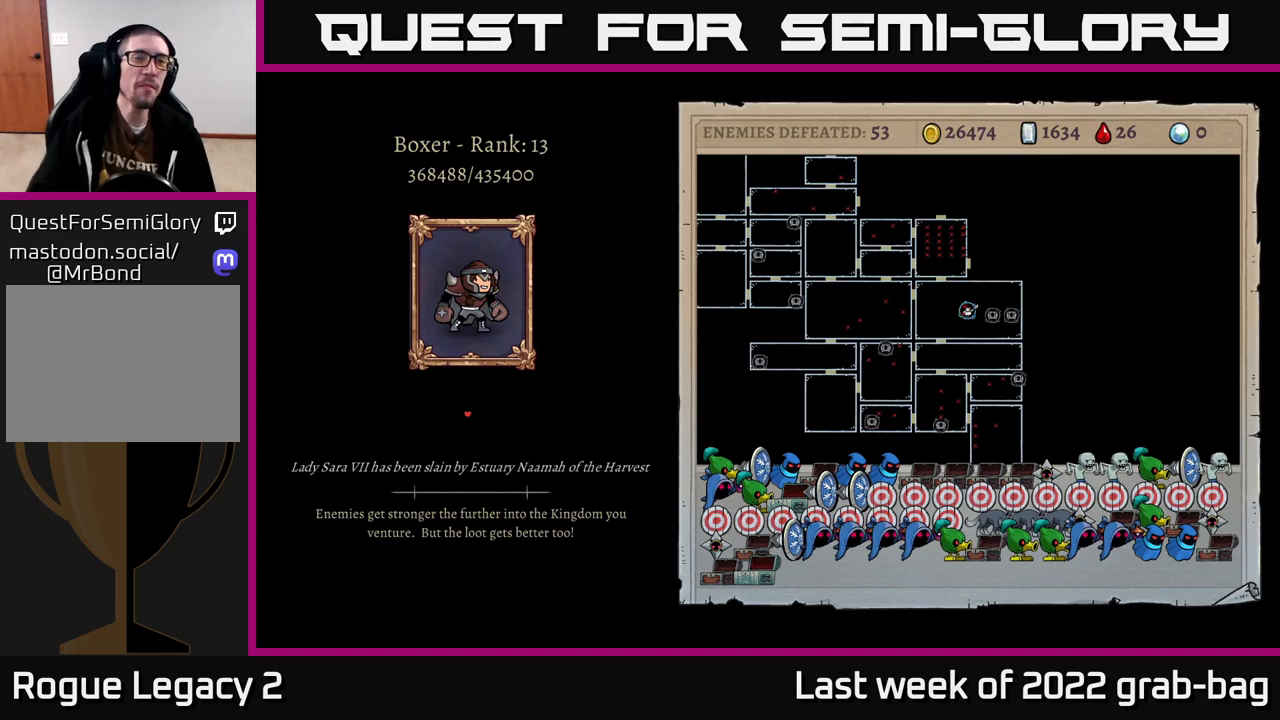
Gameplay with a controller (Xbox layout); each line is a JSON object with the inputs held at the frame after it. "events" lists button and stick changes between this image and that frame as [ms after this image, input, new state], when the widget could be followed in between.
{"buttons": ["A"], "left_stick": "center", "right_stick": "center", "events": [[300, "A", "down"]]}
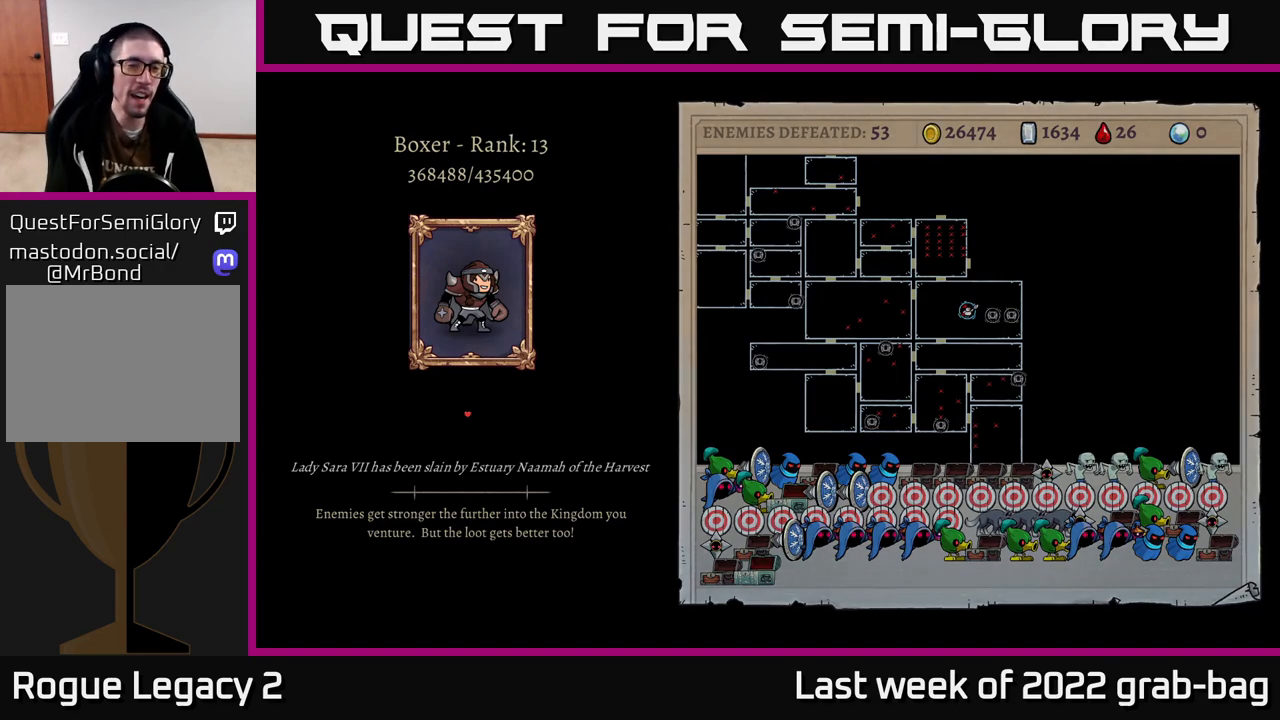
{"buttons": ["A"], "left_stick": "center", "right_stick": "center", "events": []}
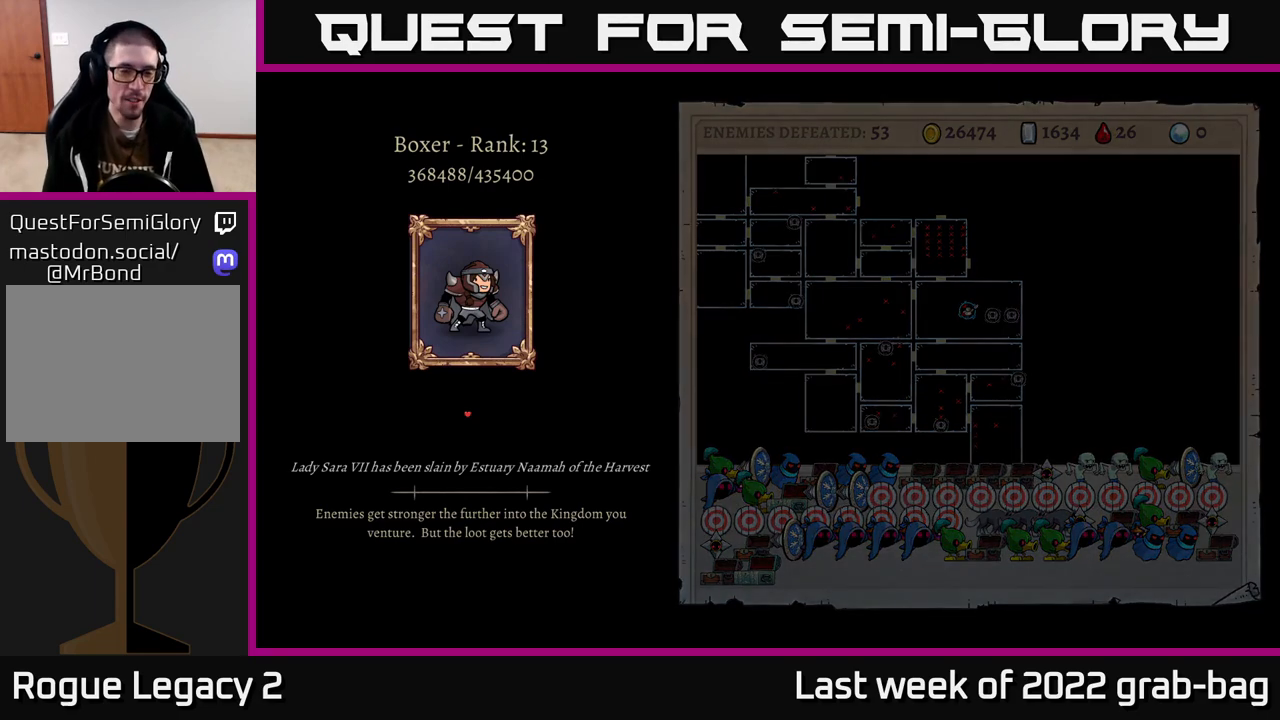
{"buttons": ["A"], "left_stick": "center", "right_stick": "center", "events": []}
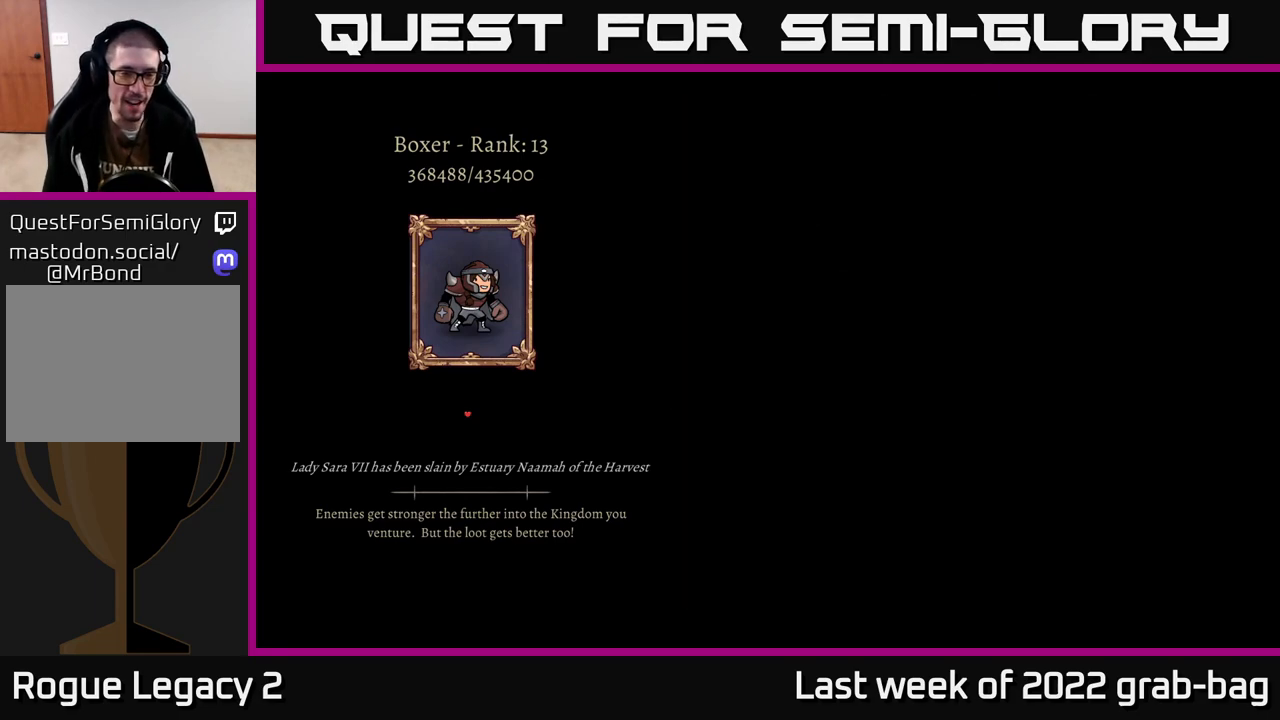
{"buttons": ["A", "R2"], "left_stick": "center", "right_stick": "center", "events": [[100, "R2", "down"]]}
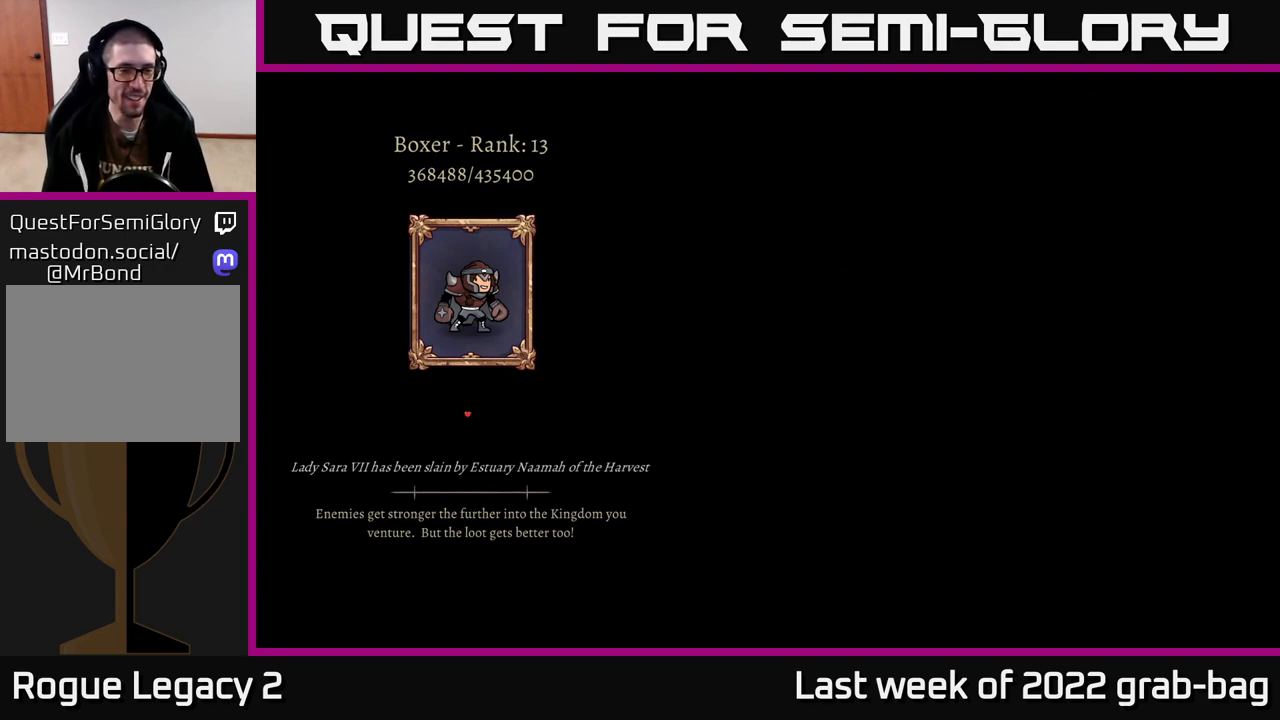
{"buttons": ["A"], "left_stick": "center", "right_stick": "center", "events": [[33, "R2", "up"]]}
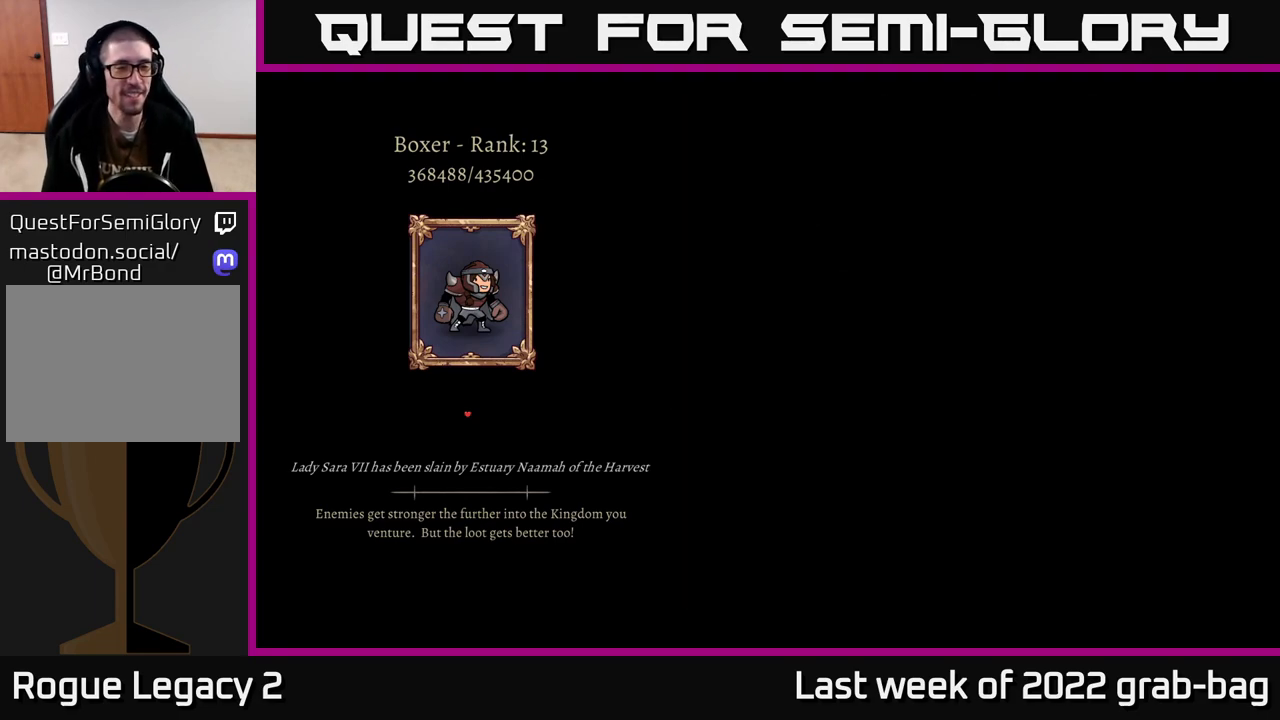
{"buttons": [], "left_stick": "center", "right_stick": "center", "events": [[483, "A", "up"]]}
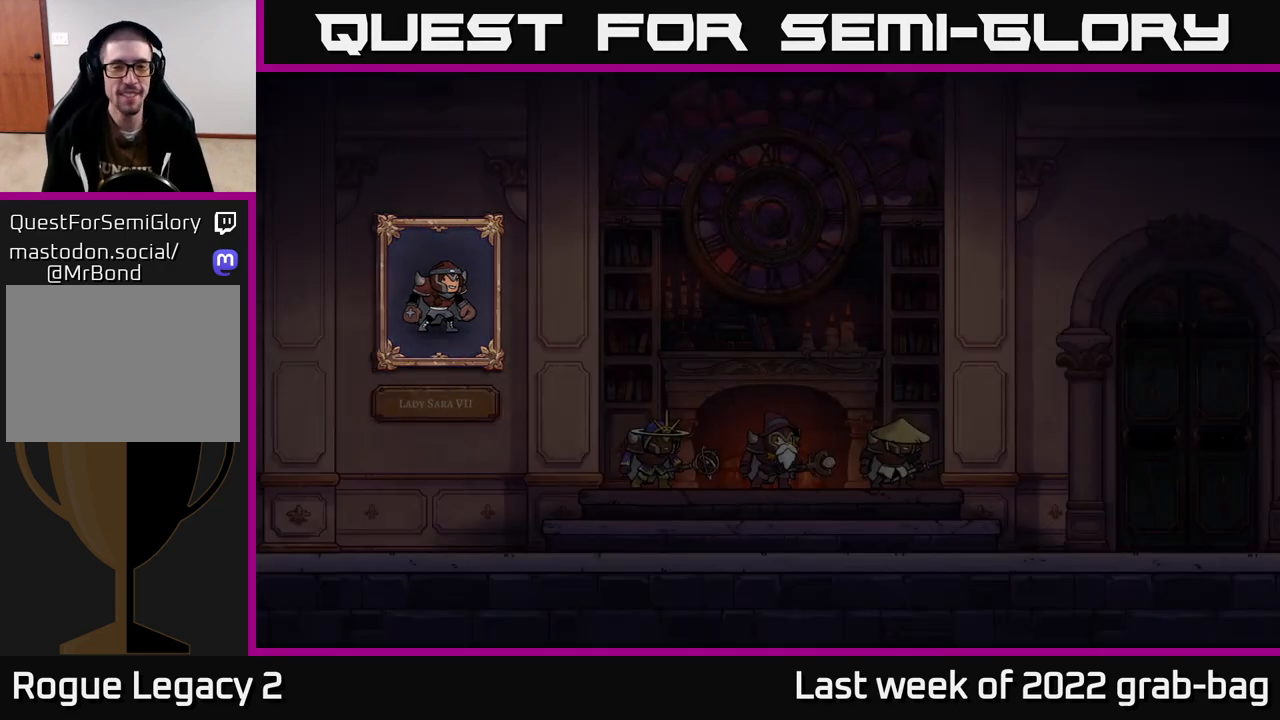
{"buttons": ["A"], "left_stick": "center", "right_stick": "center", "events": [[333, "A", "down"]]}
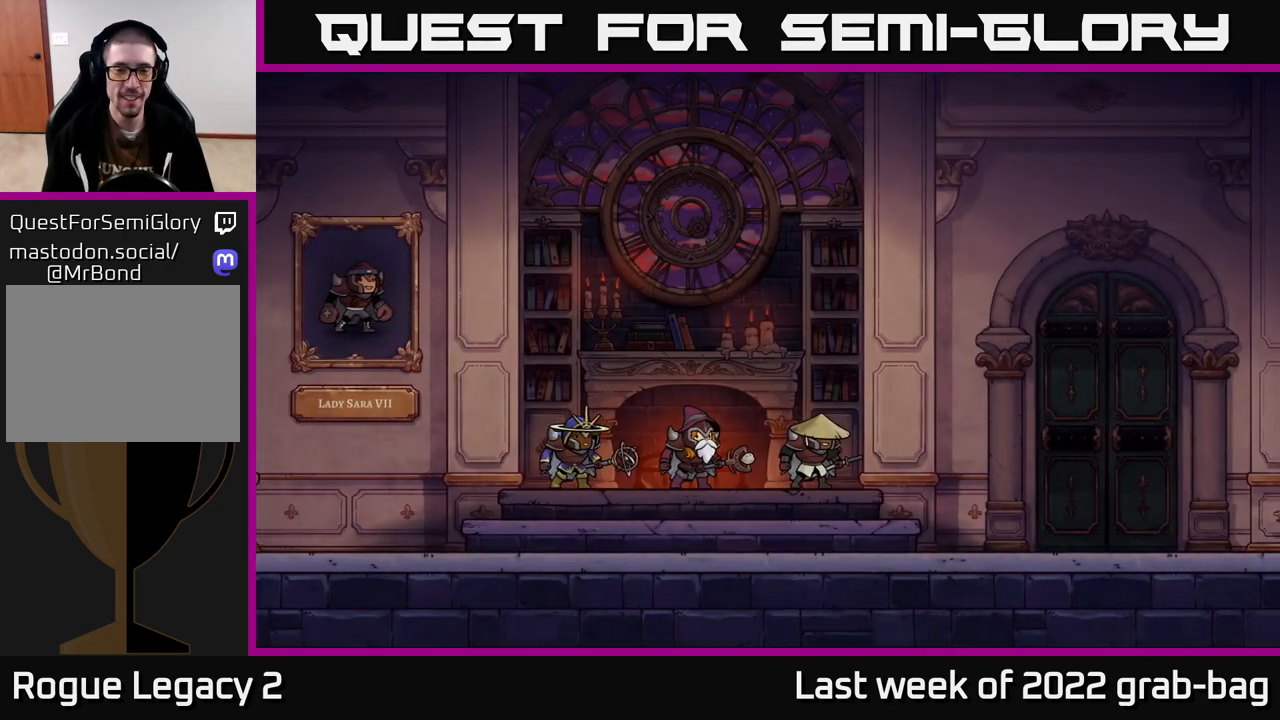
{"buttons": [], "left_stick": "center", "right_stick": "center", "events": [[83, "A", "up"]]}
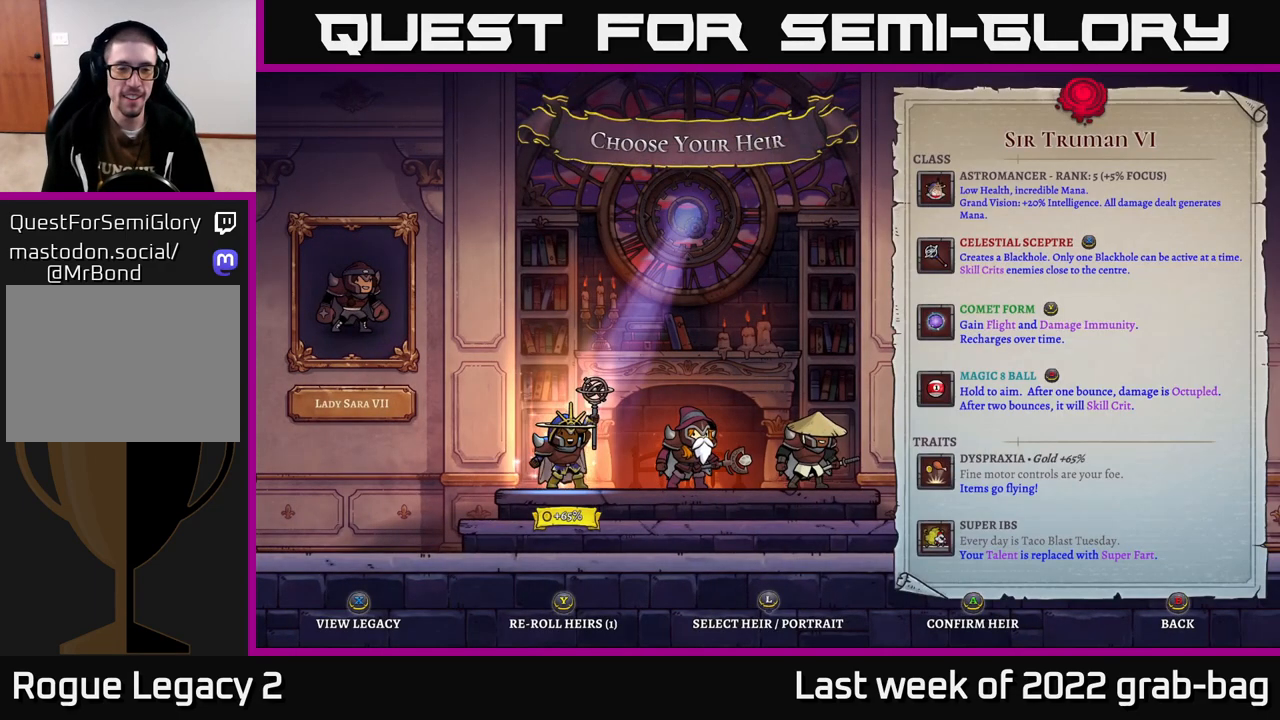
{"buttons": [], "left_stick": "center", "right_stick": "center", "events": [[317, "left_stick", "right"], [483, "left_stick", "center"]]}
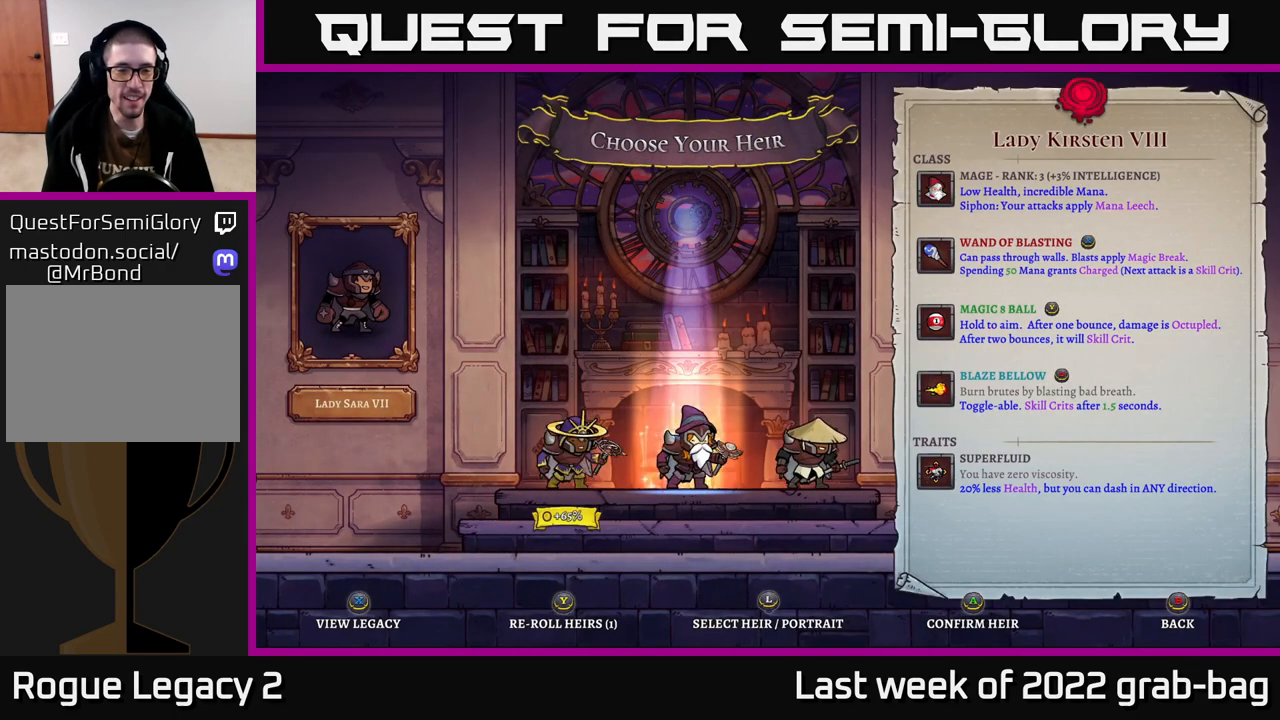
{"buttons": [], "left_stick": "center", "right_stick": "center", "events": [[100, "left_stick", "left"], [233, "left_stick", "center"], [400, "Y", "down"], [433, "Y", "up"]]}
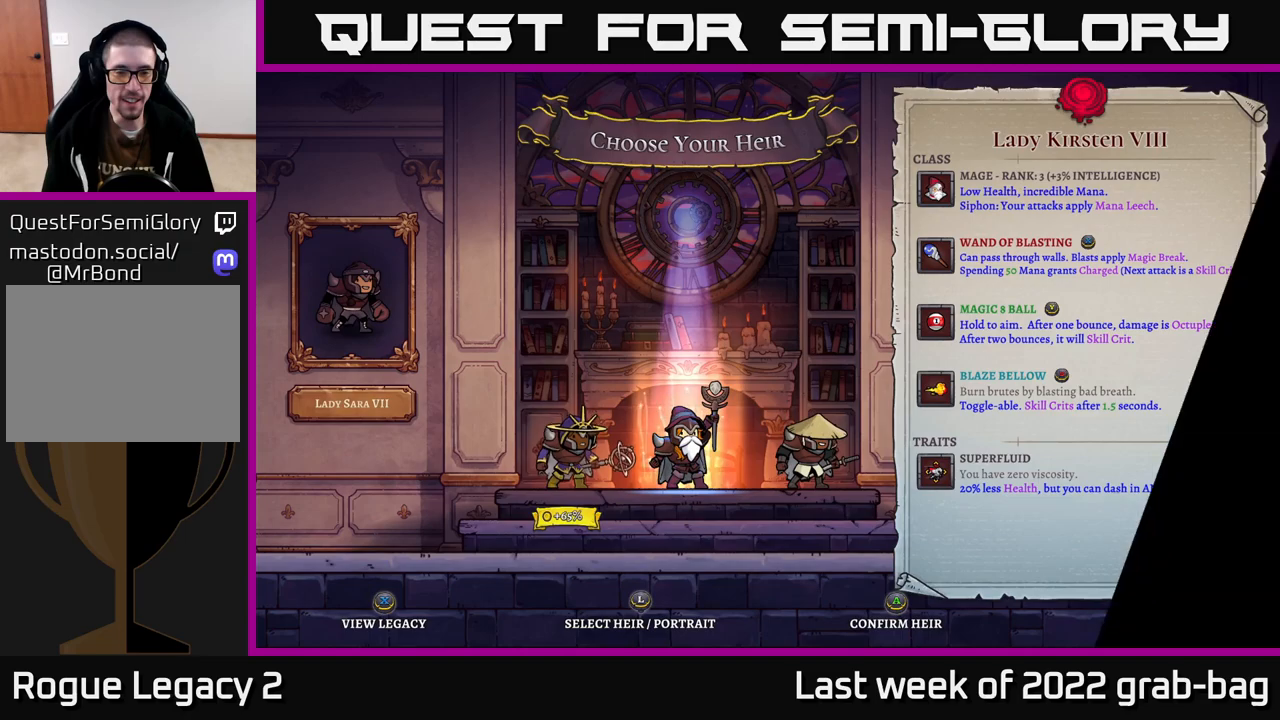
{"buttons": [], "left_stick": "center", "right_stick": "center", "events": []}
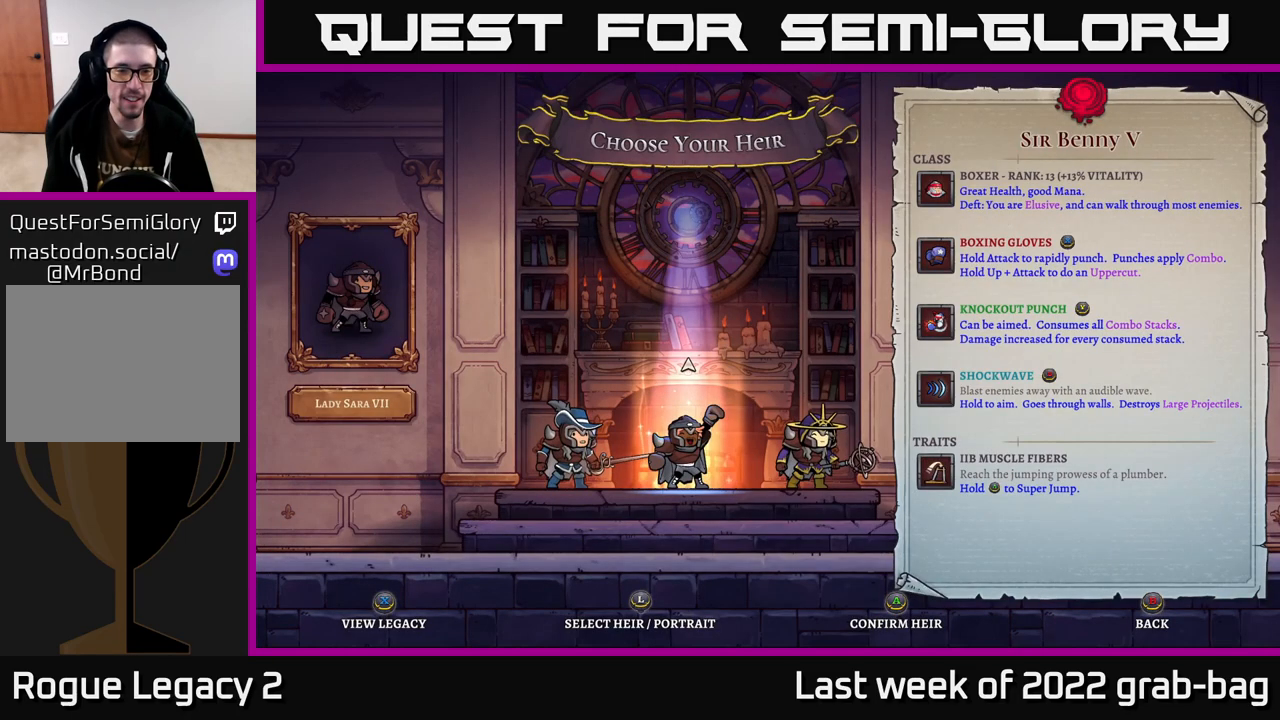
{"buttons": [], "left_stick": "center", "right_stick": "center", "events": [[333, "left_stick", "left"], [500, "left_stick", "center"]]}
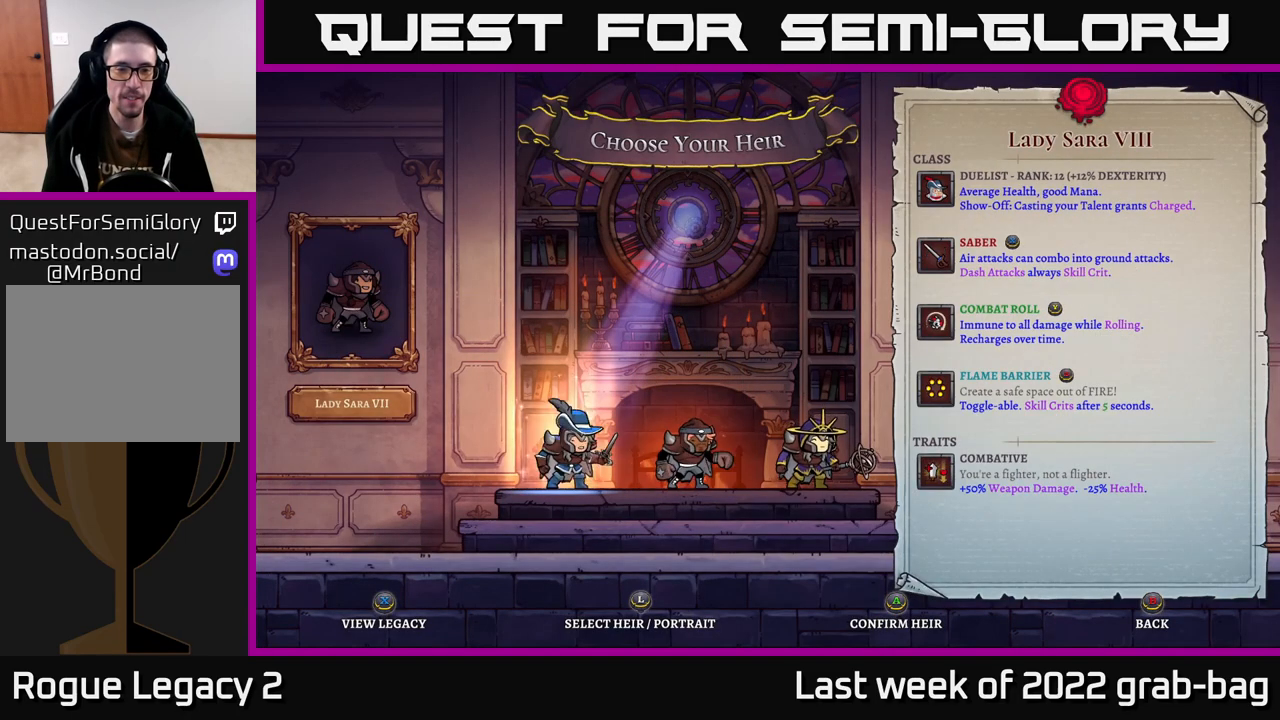
{"buttons": [], "left_stick": "left", "right_stick": "center", "events": [[150, "left_stick", "right"], [333, "left_stick", "center"], [450, "left_stick", "left"]]}
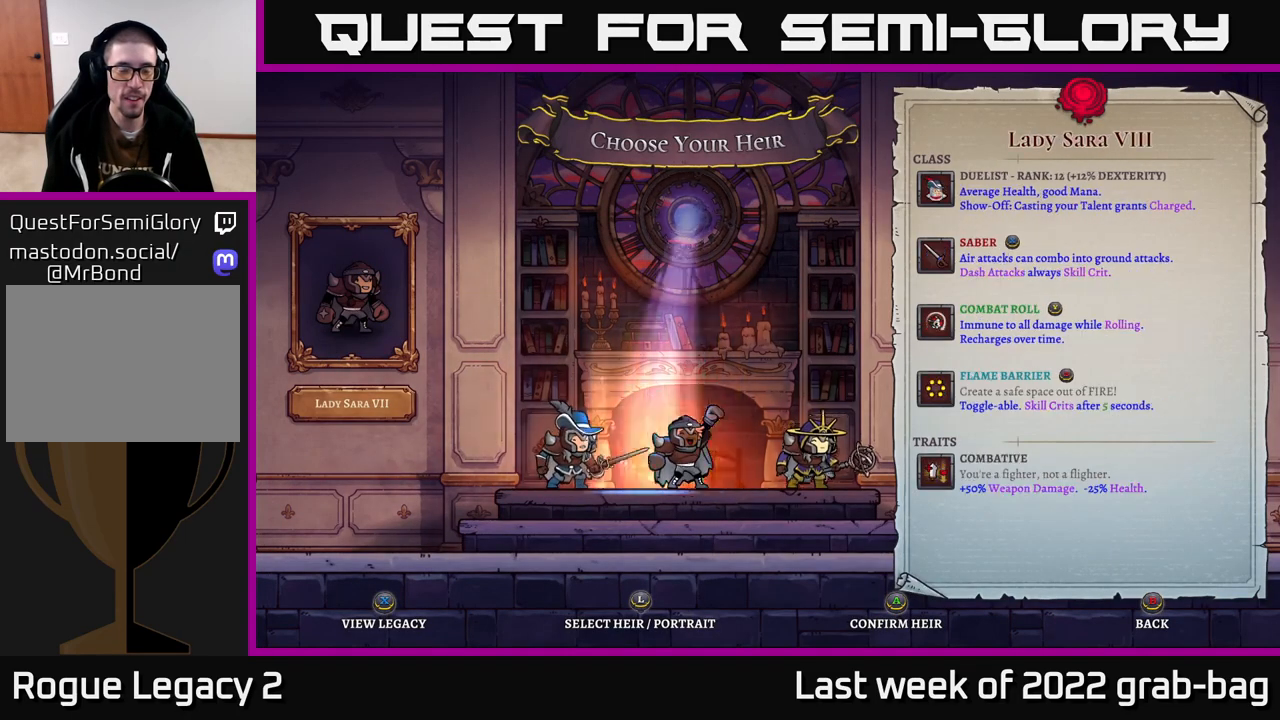
{"buttons": [], "left_stick": "center", "right_stick": "center", "events": [[117, "left_stick", "center"]]}
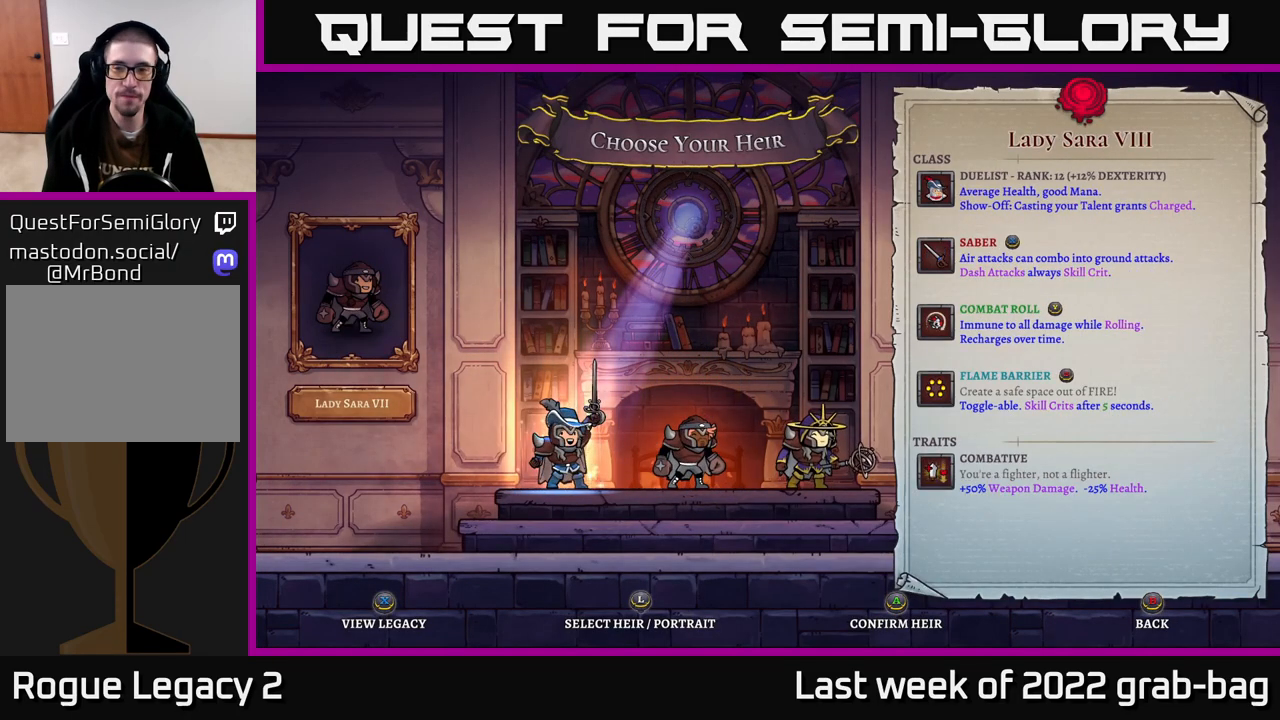
{"buttons": [], "left_stick": "center", "right_stick": "center", "events": [[200, "A", "down"], [283, "A", "up"]]}
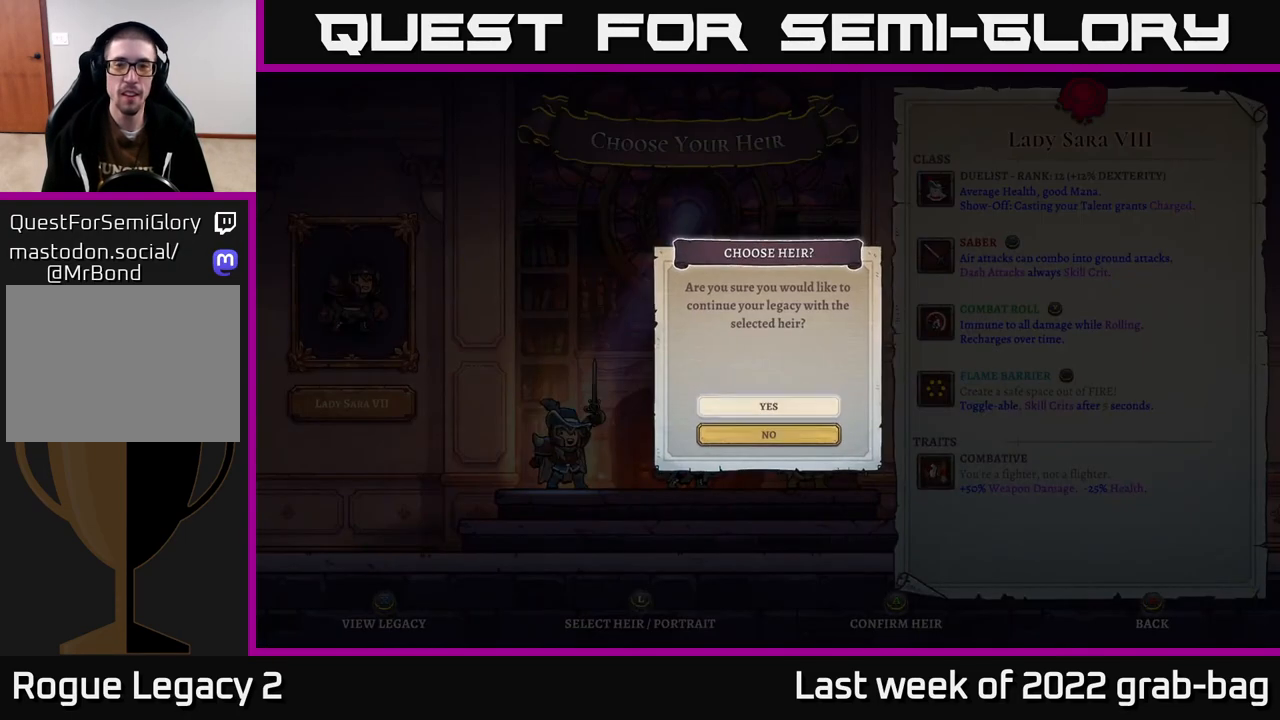
{"buttons": [], "left_stick": "center", "right_stick": "center", "events": [[333, "A", "down"], [417, "A", "up"]]}